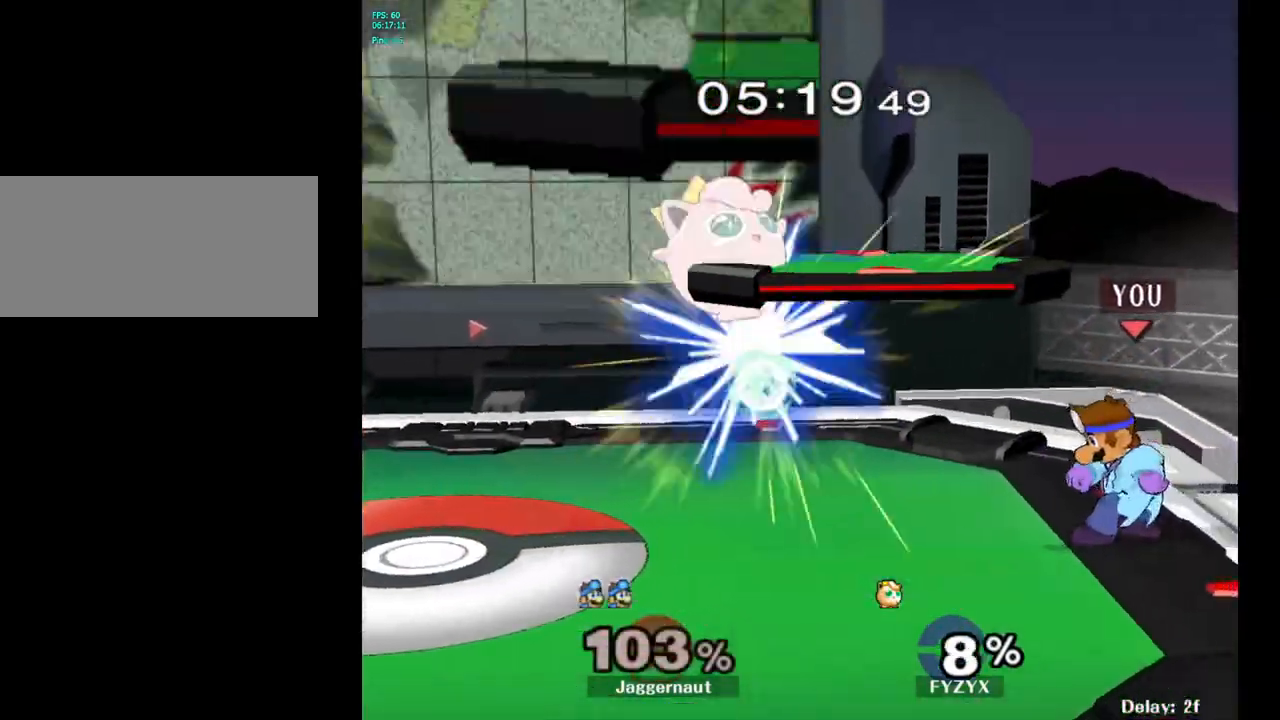
Gameplay with a controller (Nintendo layout); each line is a JSON object with the inputs held at the frame after it. "events" lists button and stick changes between this image and that frame as [ms after this image, input, new state], when the widget could be followed in between. Not read: L3 R3.
{"buttons": [], "left_stick": "left", "right_stick": "center", "events": [[83, "left_stick", "left"], [117, "Y", "down"], [150, "Y", "up"], [183, "left_stick", "center"], [233, "A", "down"], [333, "A", "up"], [450, "left_stick", "left"]]}
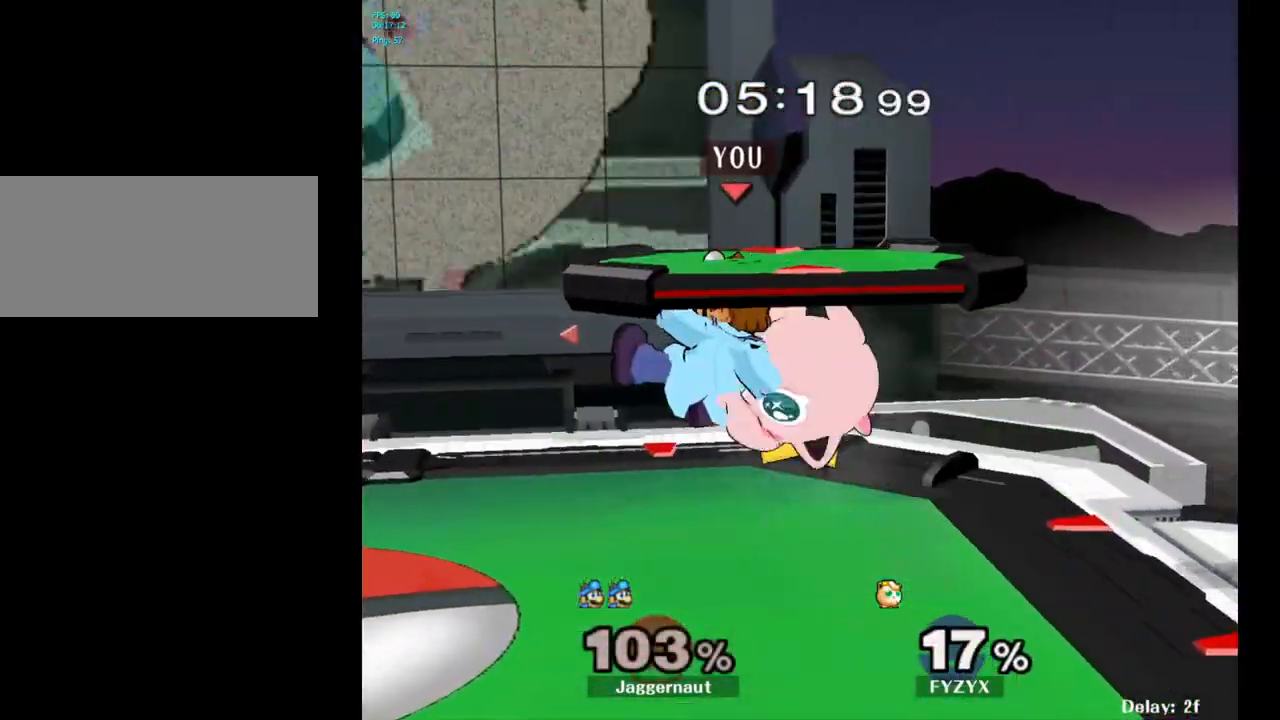
{"buttons": ["R1"], "left_stick": "left", "right_stick": "center", "events": [[167, "left_stick", "down-left"], [200, "R1", "down"], [283, "left_stick", "center"], [400, "left_stick", "left"]]}
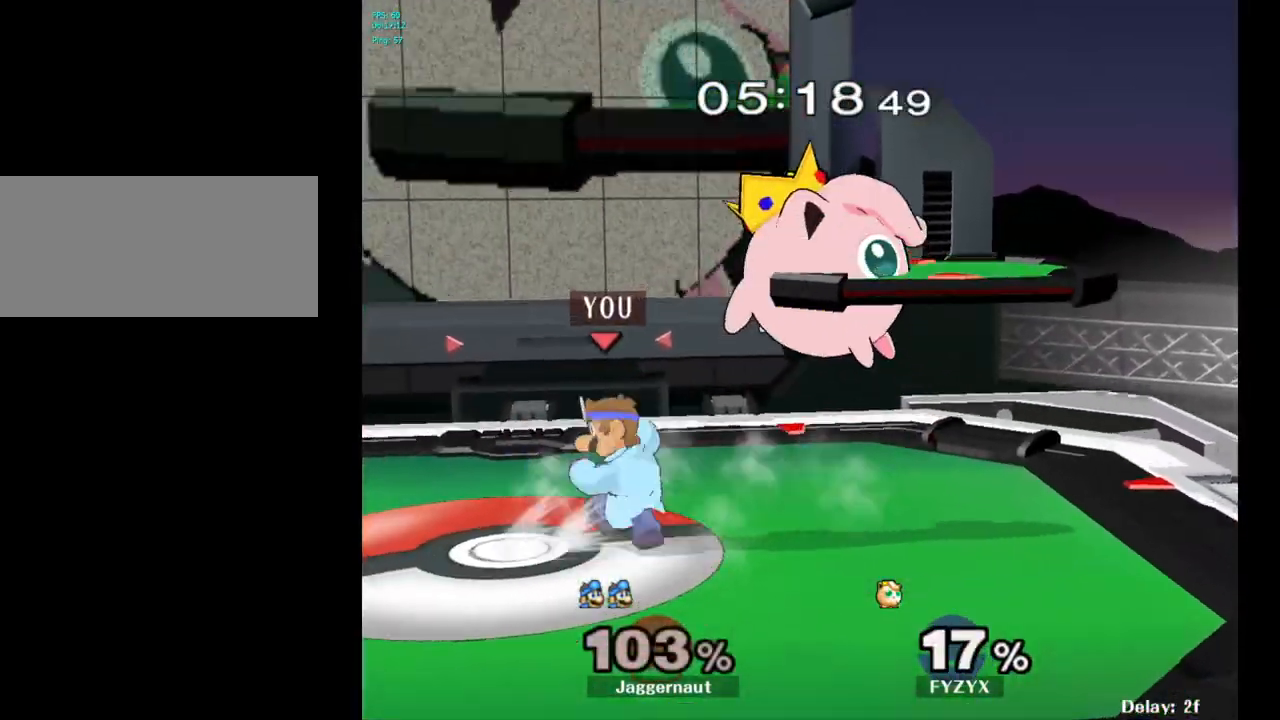
{"buttons": ["A"], "left_stick": "center", "right_stick": "center", "events": [[183, "left_stick", "center"], [217, "R1", "up"], [467, "A", "down"]]}
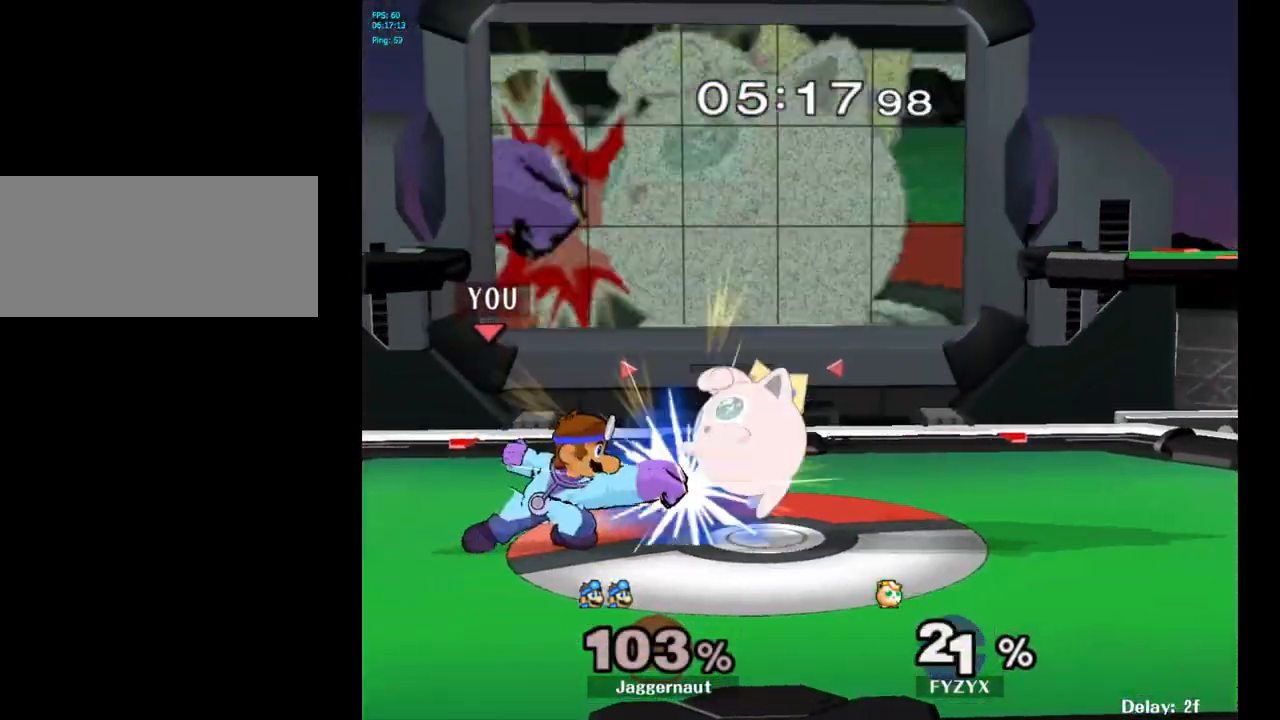
{"buttons": ["A"], "left_stick": "center", "right_stick": "center", "events": [[67, "A", "up"], [267, "left_stick", "right"], [350, "Y", "down"], [350, "left_stick", "center"], [383, "Y", "up"], [450, "A", "down"]]}
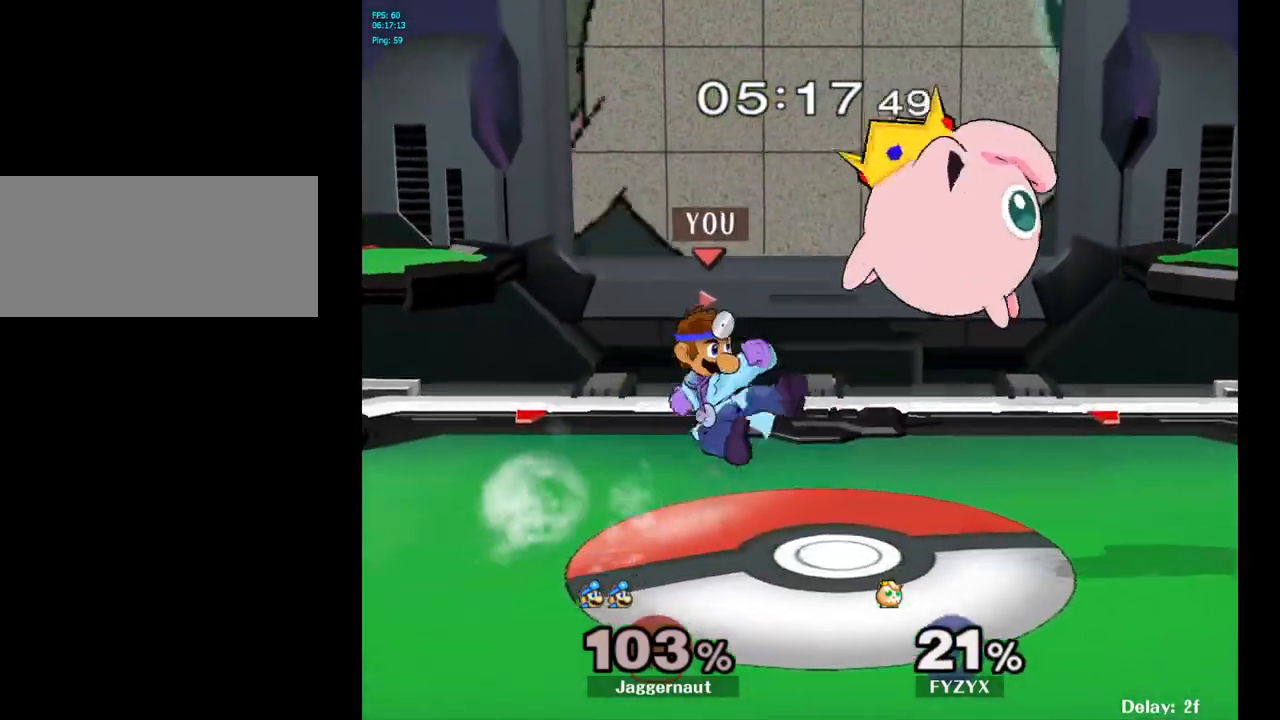
{"buttons": ["R1"], "left_stick": "down", "right_stick": "center", "events": [[17, "A", "up"], [17, "left_stick", "right"], [400, "R1", "down"], [417, "left_stick", "down"]]}
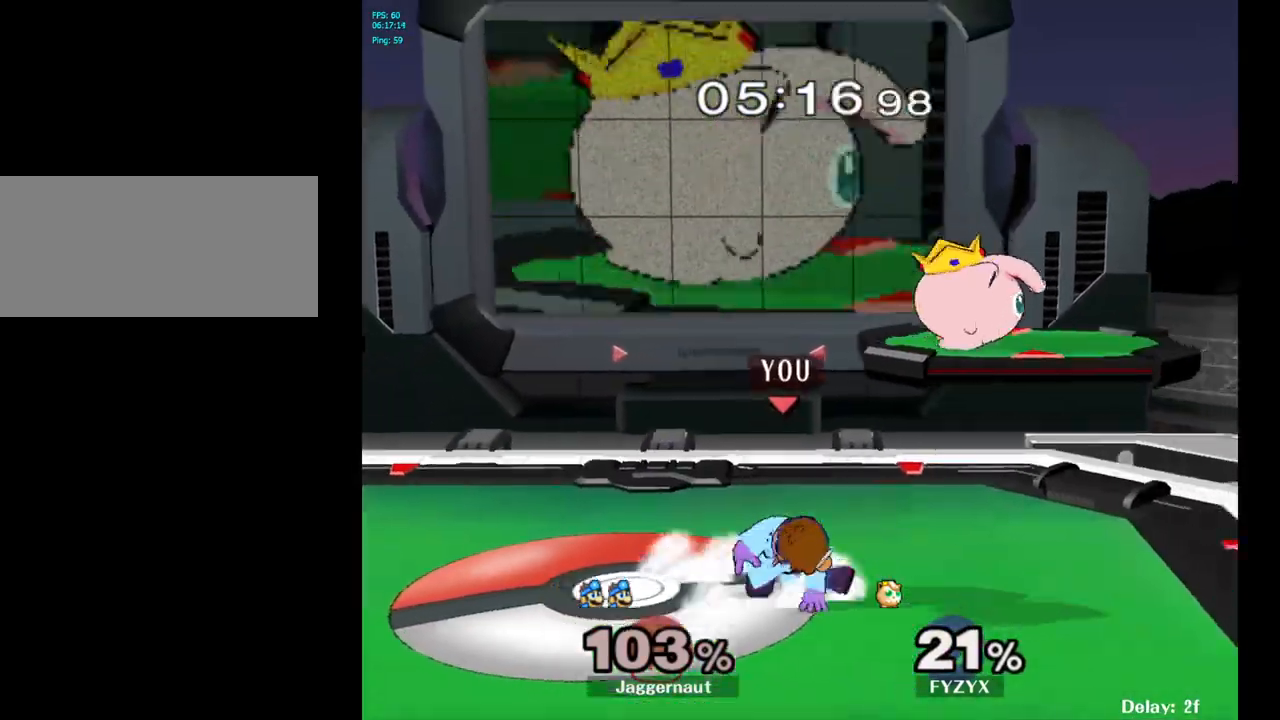
{"buttons": ["R1"], "left_stick": "left", "right_stick": "center", "events": [[17, "left_stick", "center"], [367, "left_stick", "left"]]}
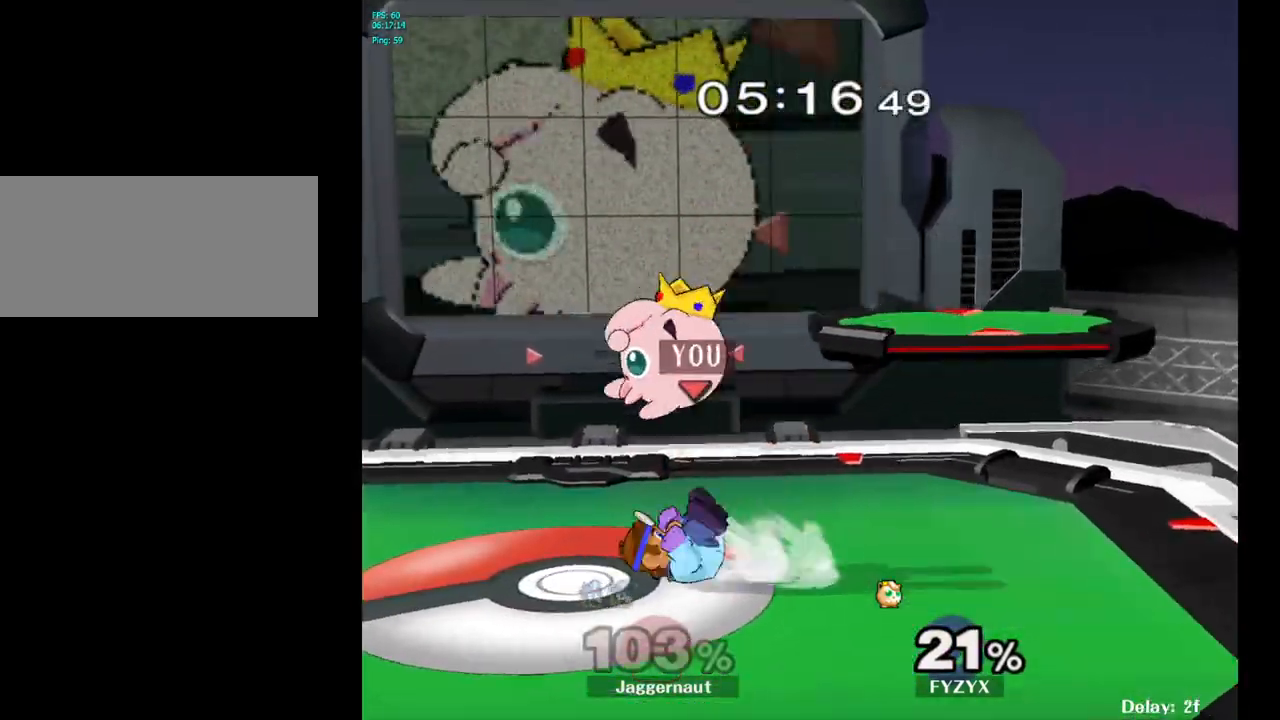
{"buttons": ["A"], "left_stick": "center", "right_stick": "center", "events": [[150, "left_stick", "center"], [200, "R1", "up"], [433, "A", "down"]]}
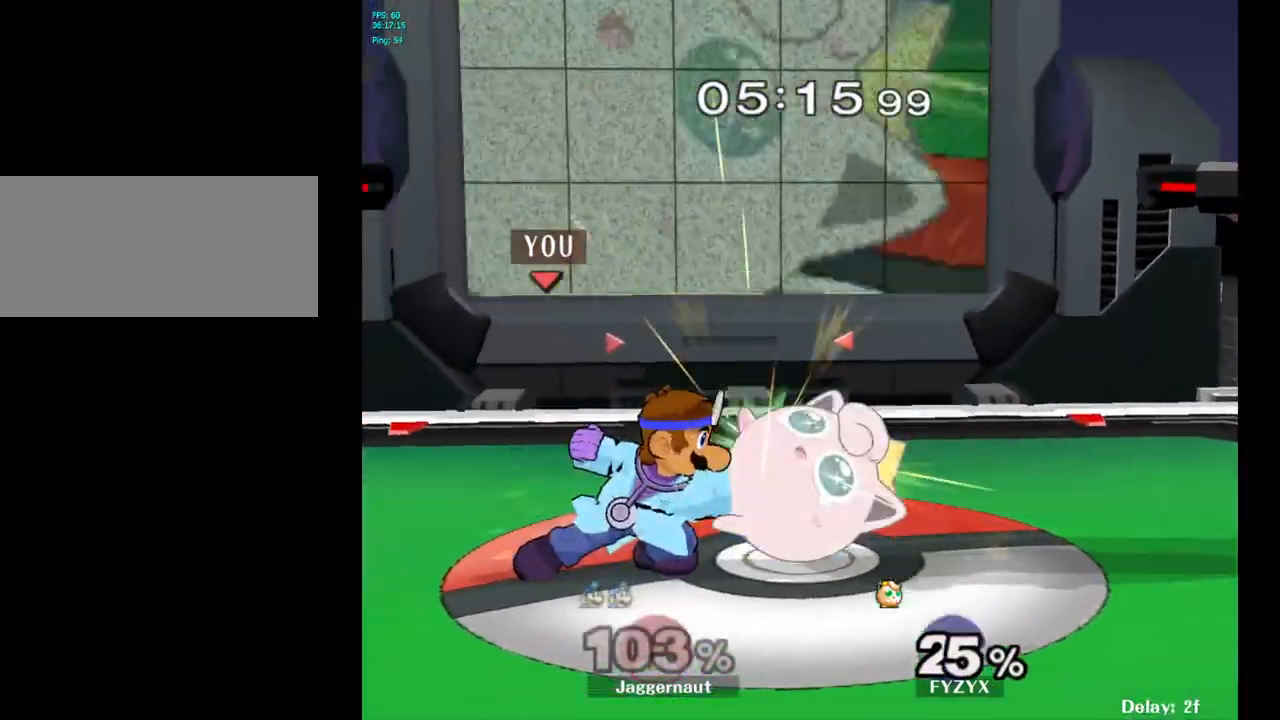
{"buttons": [], "left_stick": "center", "right_stick": "center", "events": [[50, "A", "up"], [233, "A", "down"], [383, "A", "up"]]}
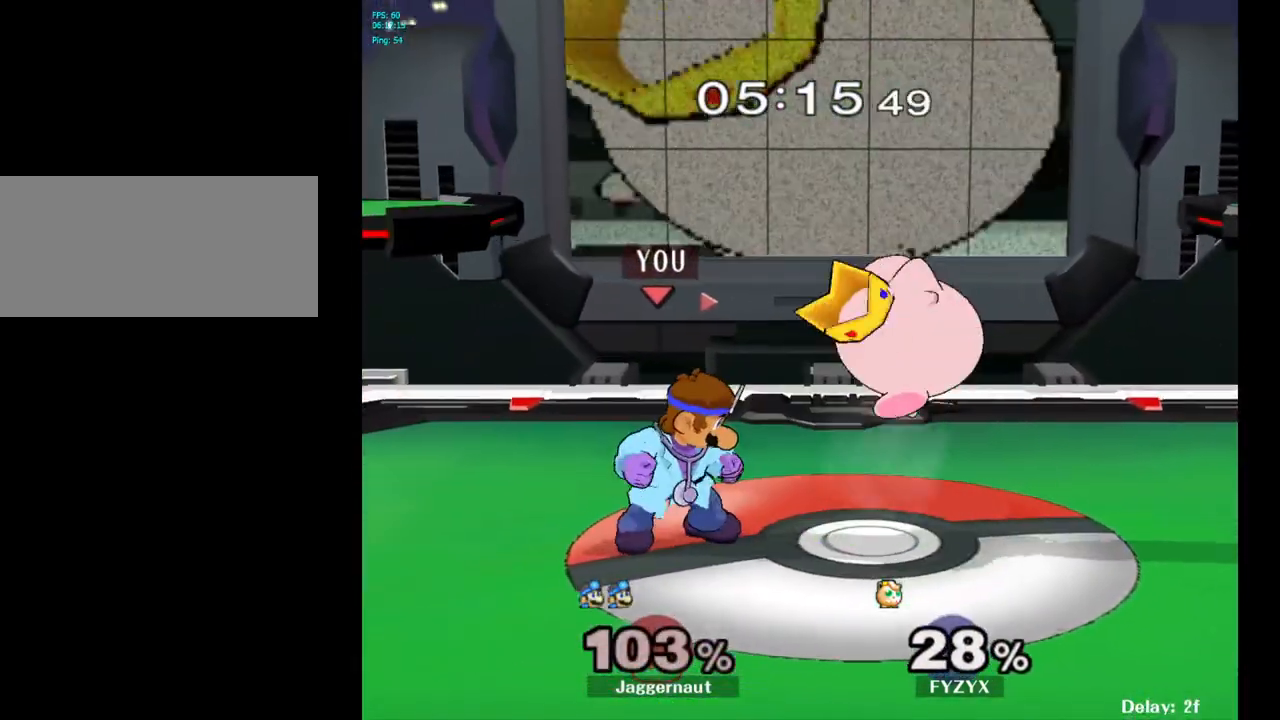
{"buttons": [], "left_stick": "center", "right_stick": "center", "events": [[33, "A", "down"], [183, "A", "up"]]}
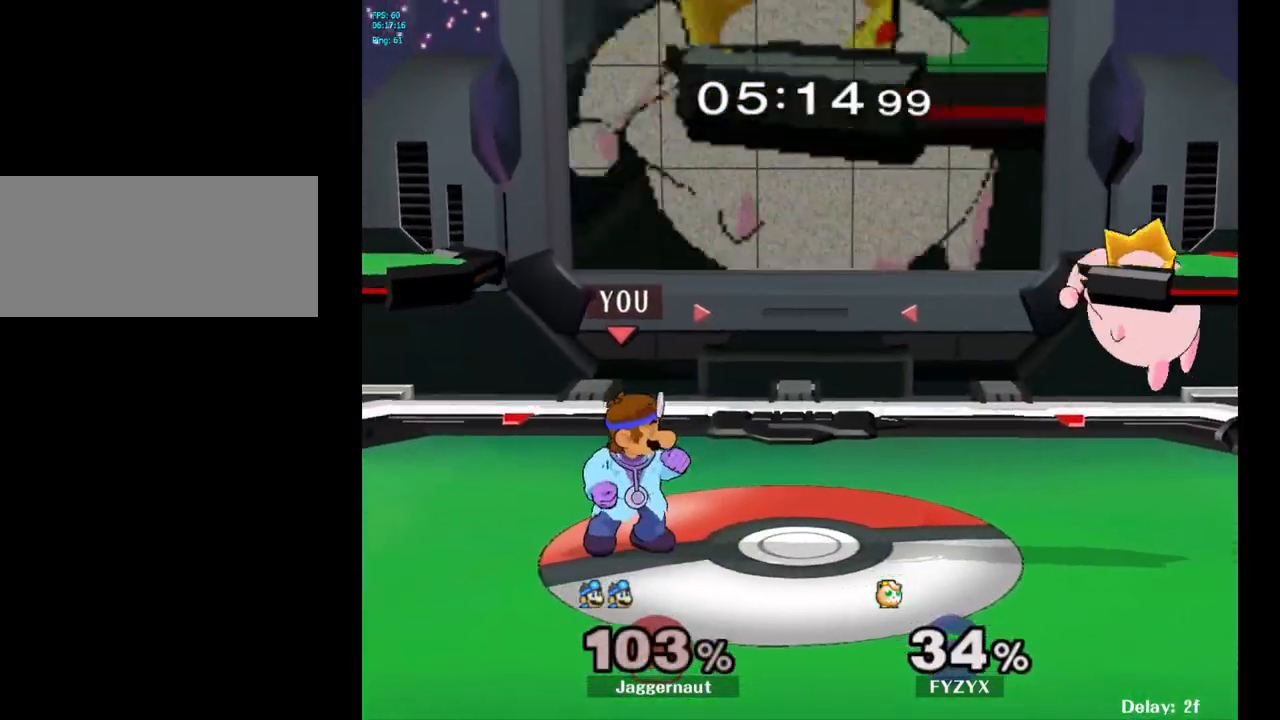
{"buttons": [], "left_stick": "right", "right_stick": "center", "events": [[83, "left_stick", "right"], [167, "Y", "down"], [217, "Y", "up"], [217, "left_stick", "center"], [317, "A", "down"], [400, "A", "up"], [417, "left_stick", "right"]]}
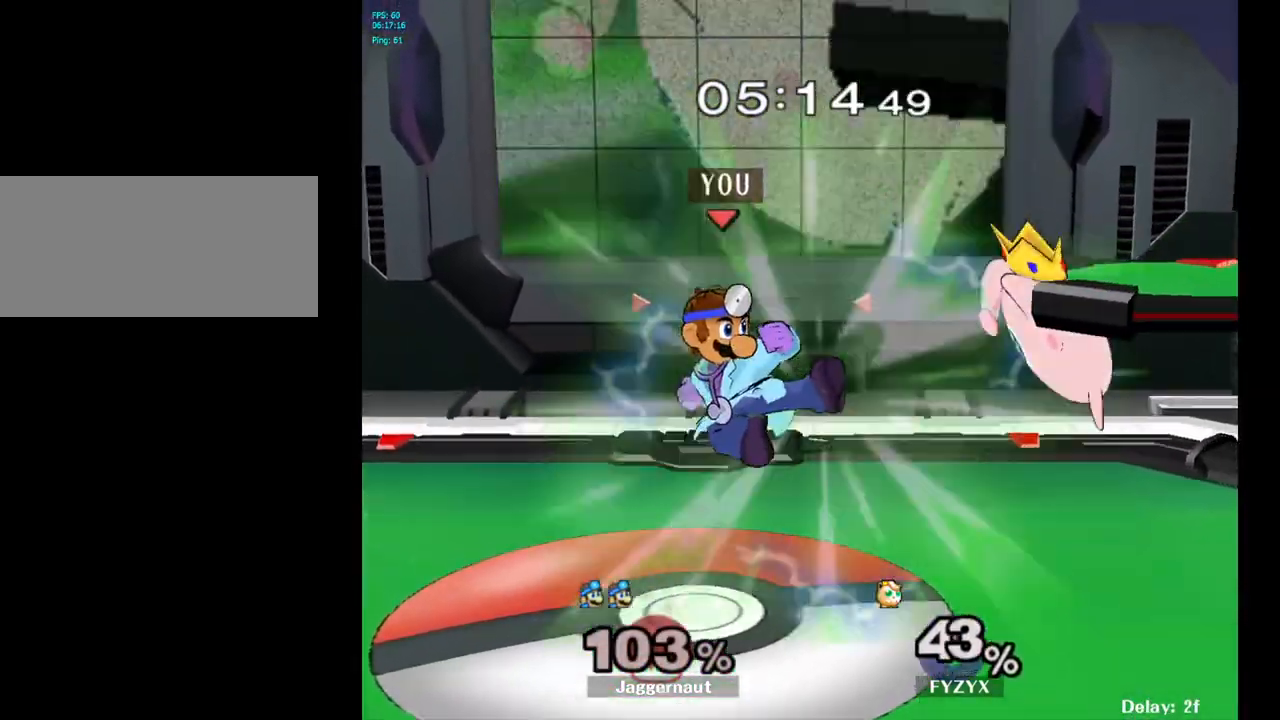
{"buttons": [], "left_stick": "center", "right_stick": "center", "events": [[183, "R1", "down"], [183, "left_stick", "down"], [333, "R1", "up"], [367, "left_stick", "center"]]}
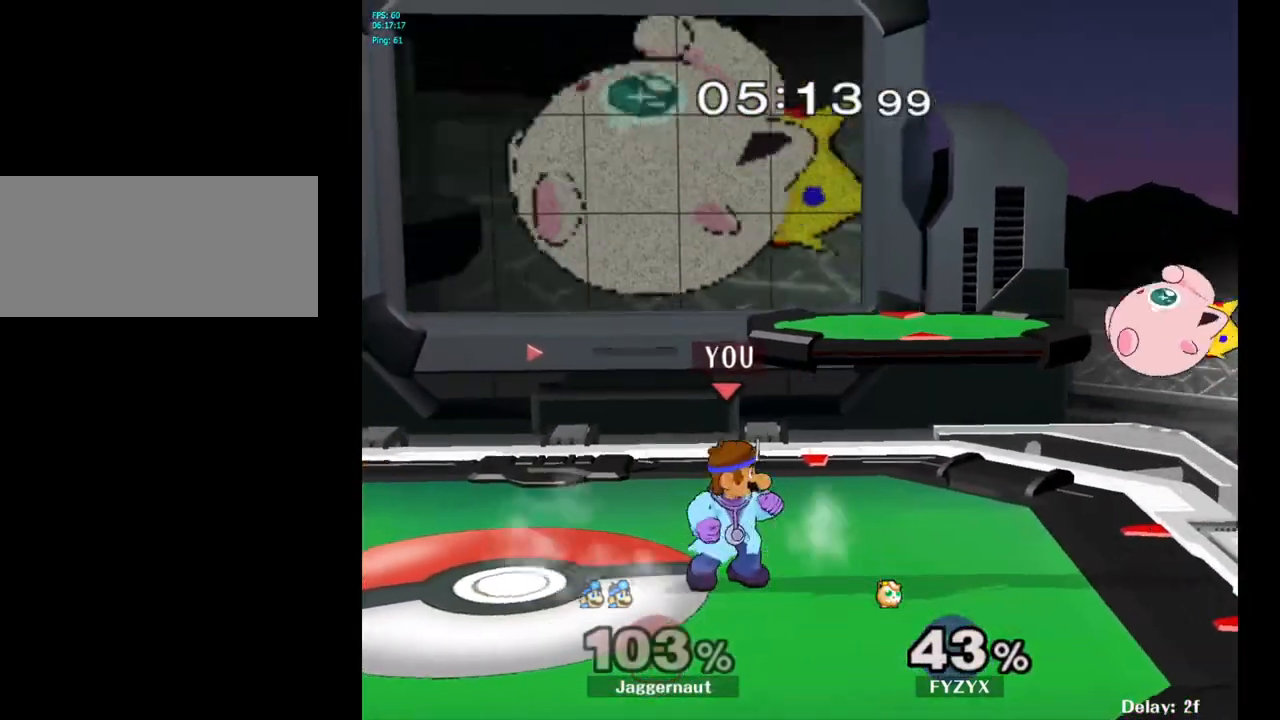
{"buttons": [], "left_stick": "center", "right_stick": "center", "events": [[17, "Y", "down"], [17, "left_stick", "down-left"], [50, "Y", "up"], [67, "R1", "down"], [67, "Y", "down"], [183, "R1", "up"], [183, "Y", "up"], [183, "left_stick", "center"], [300, "B", "down"], [417, "B", "up"], [467, "B", "down"], [483, "B", "up"]]}
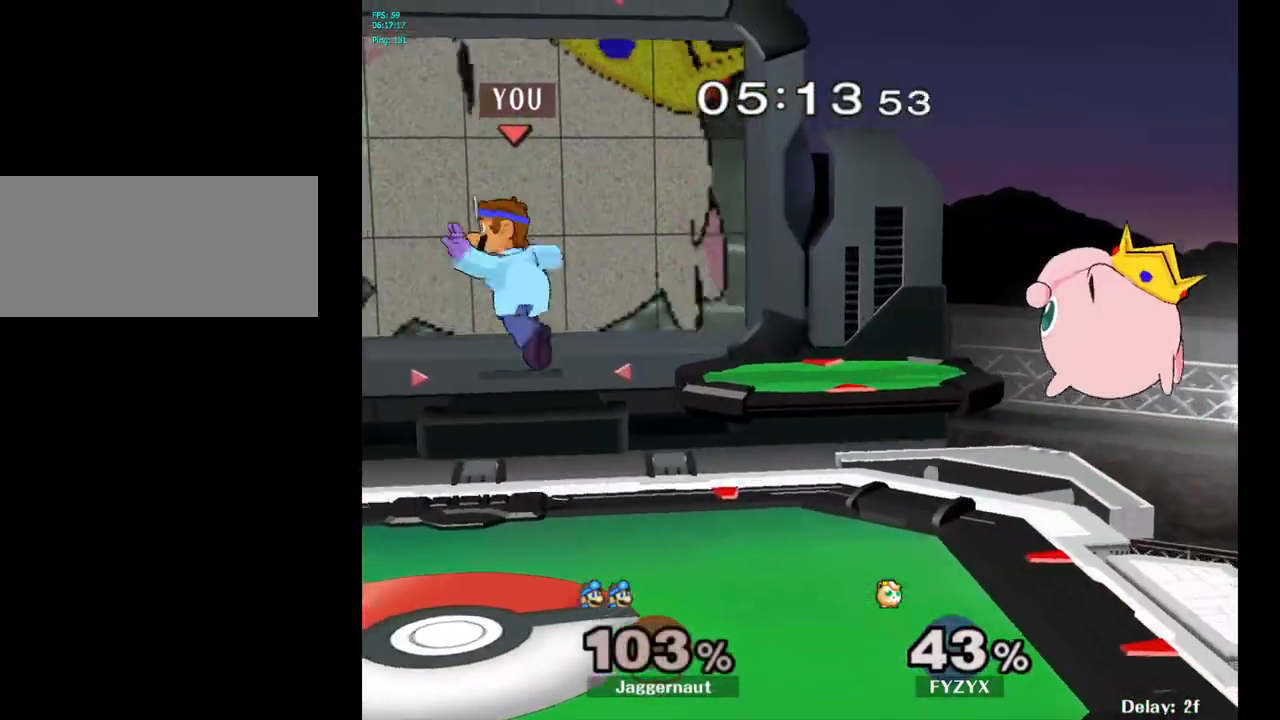
{"buttons": [], "left_stick": "center", "right_stick": "center", "events": [[100, "left_stick", "left"], [233, "R1", "down"], [283, "left_stick", "down-left"], [367, "R1", "up"], [467, "left_stick", "center"]]}
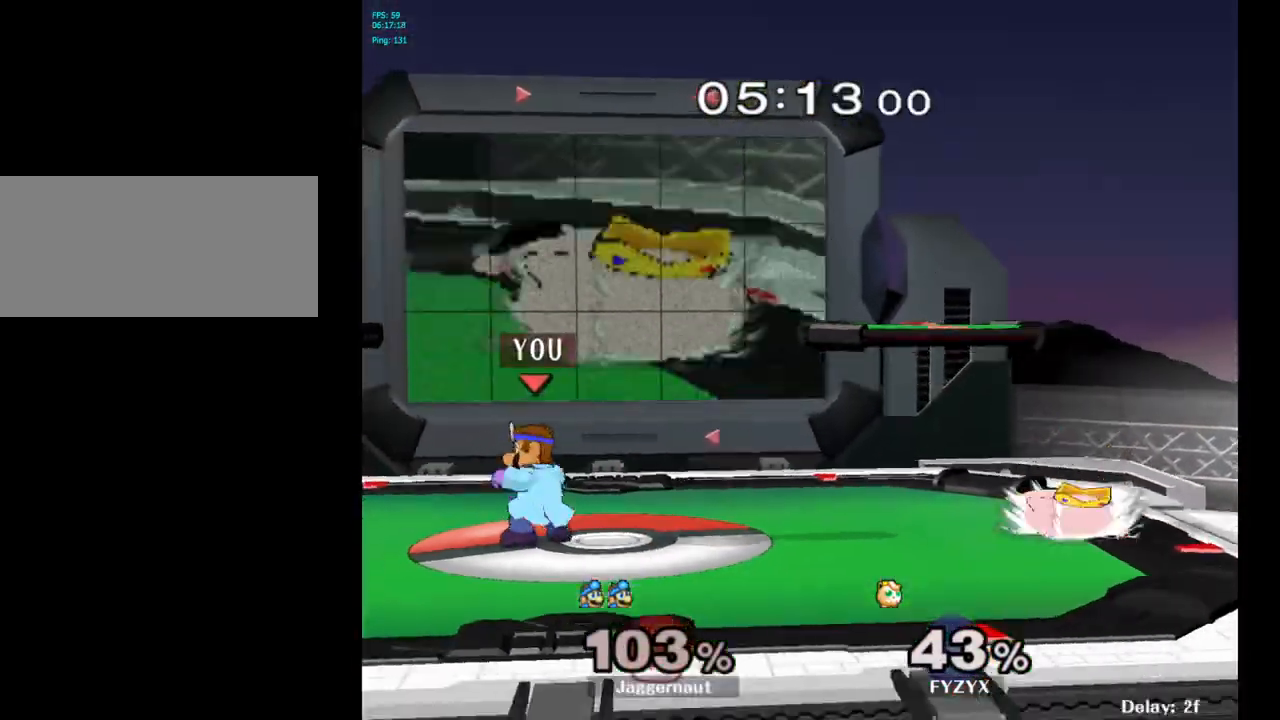
{"buttons": ["A"], "left_stick": "center", "right_stick": "center", "events": [[267, "left_stick", "right"], [333, "Y", "down"], [383, "Y", "up"], [383, "left_stick", "center"], [450, "A", "down"]]}
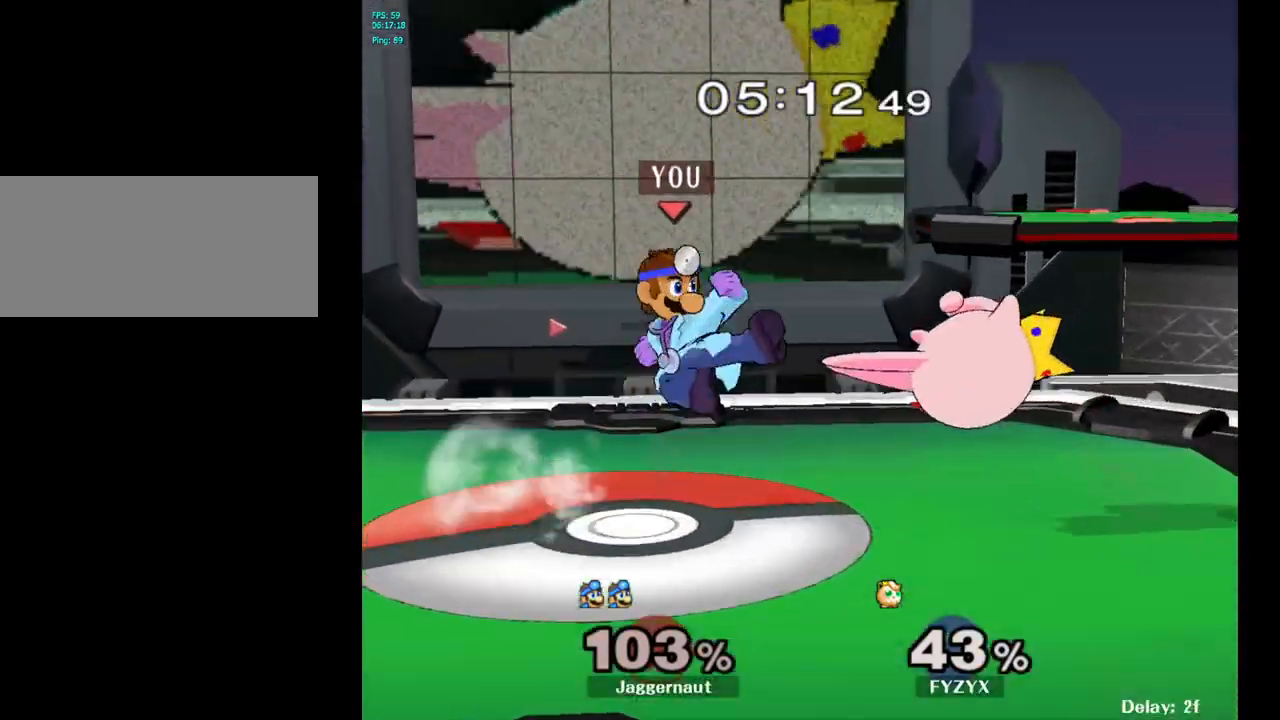
{"buttons": [], "left_stick": "center", "right_stick": "center", "events": [[17, "left_stick", "right"], [33, "A", "up"], [333, "R1", "down"], [350, "left_stick", "down"], [467, "R1", "up"], [483, "left_stick", "center"]]}
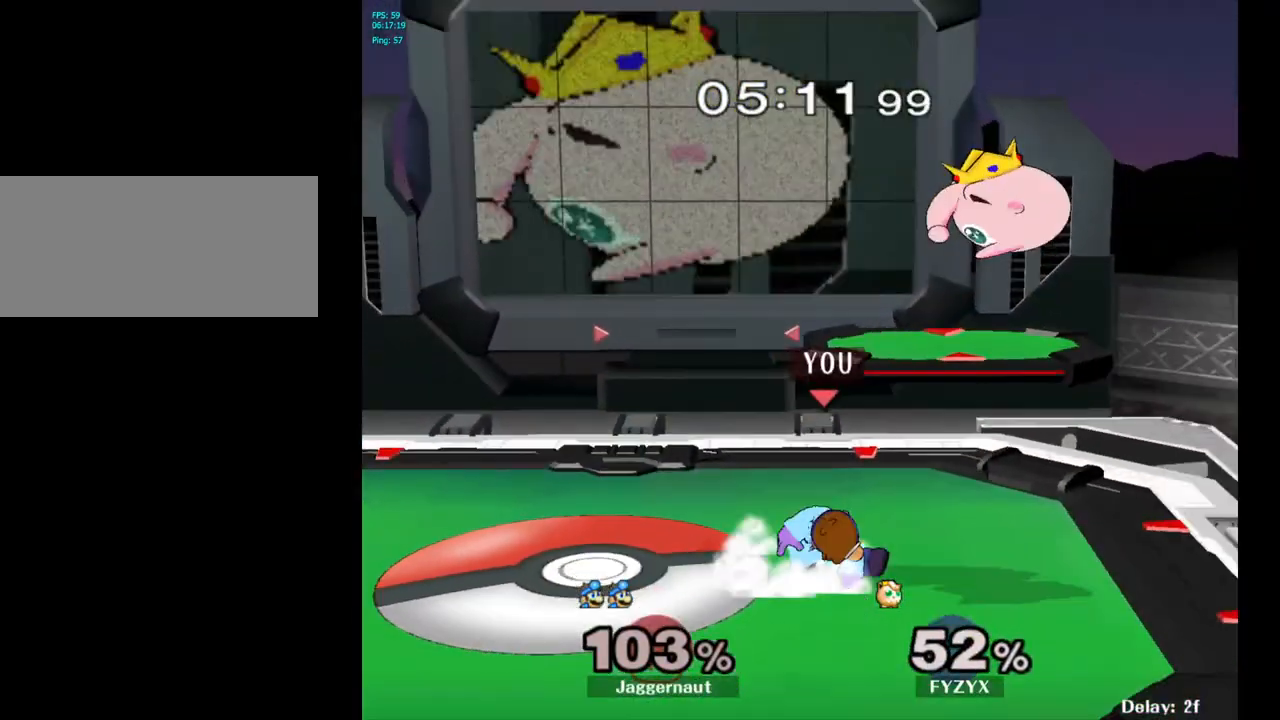
{"buttons": ["Y"], "left_stick": "down-left", "right_stick": "center", "events": [[167, "left_stick", "down-left"], [183, "Y", "down"], [233, "R1", "down"], [333, "Y", "up"], [350, "R1", "up"], [350, "left_stick", "center"], [483, "Y", "down"], [500, "left_stick", "down-left"]]}
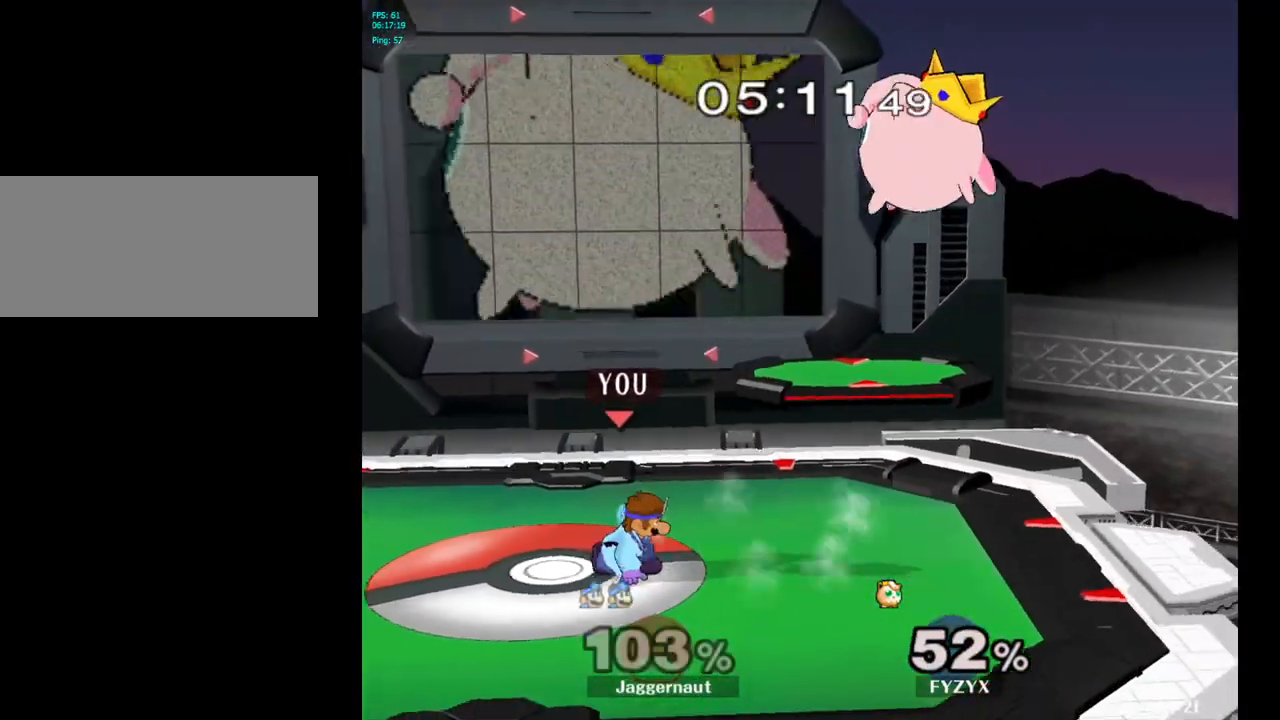
{"buttons": [], "left_stick": "center", "right_stick": "center", "events": [[33, "R1", "down"], [167, "R1", "up"], [167, "Y", "up"], [167, "left_stick", "center"], [283, "B", "down"], [367, "B", "up"]]}
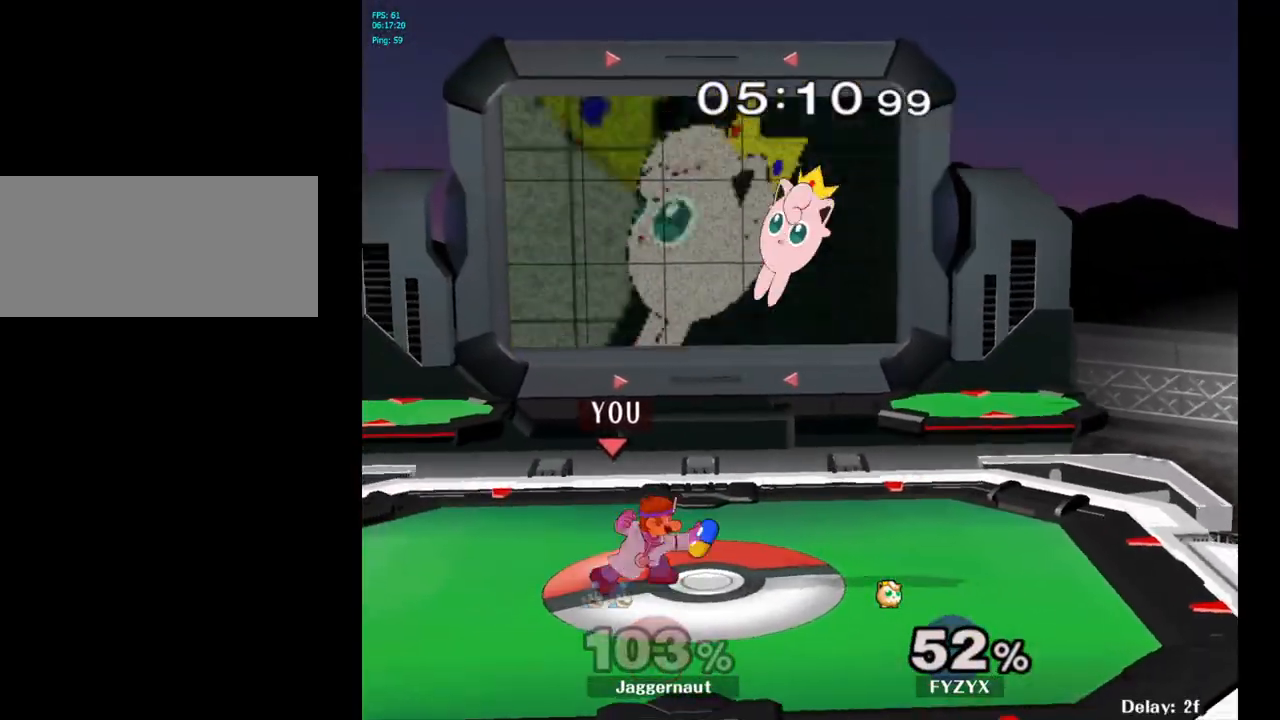
{"buttons": ["R1"], "left_stick": "center", "right_stick": "center", "events": [[350, "R1", "down"]]}
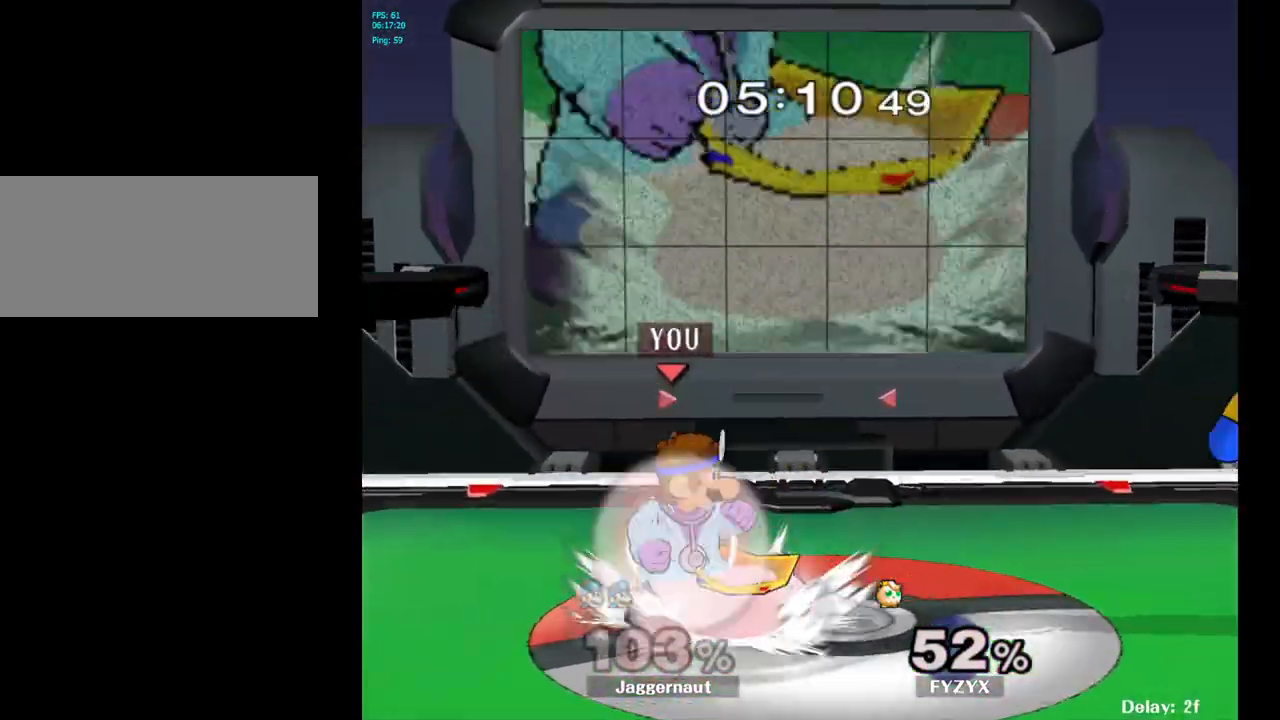
{"buttons": ["R1"], "left_stick": "center", "right_stick": "center", "events": [[117, "A", "down"], [233, "A", "up"]]}
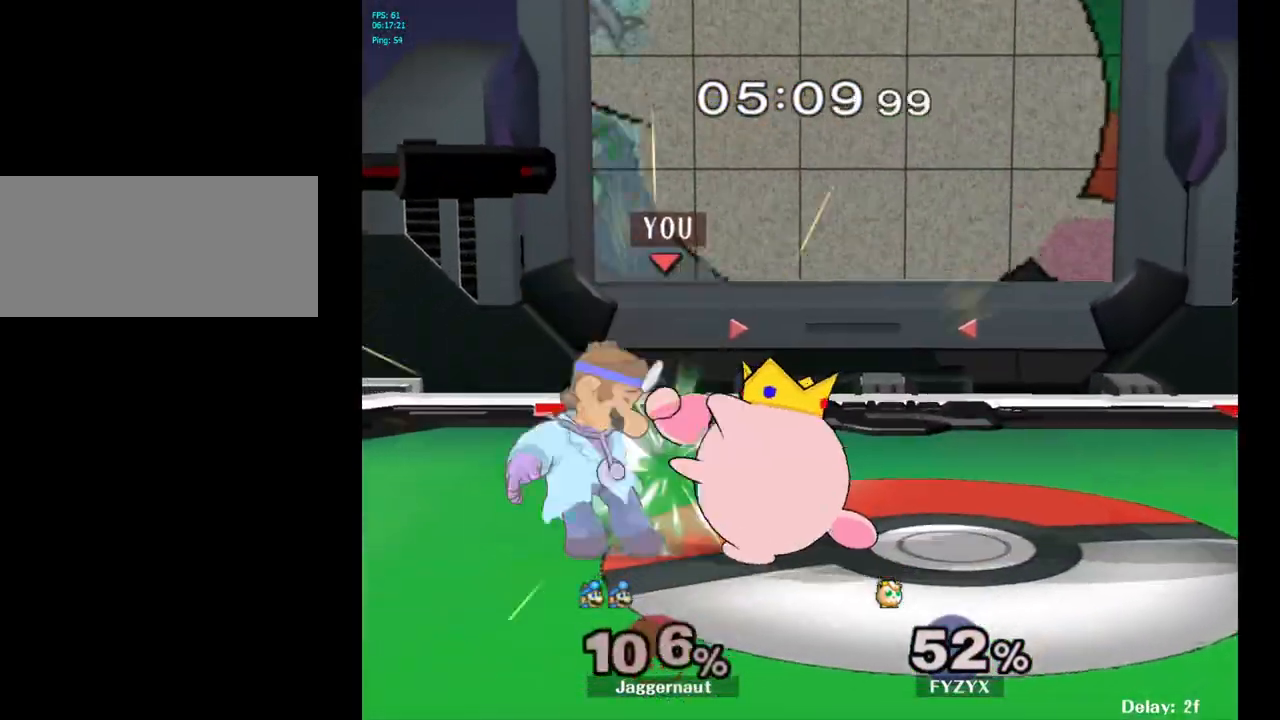
{"buttons": [], "left_stick": "up", "right_stick": "center", "events": [[67, "R1", "up"], [200, "left_stick", "up"]]}
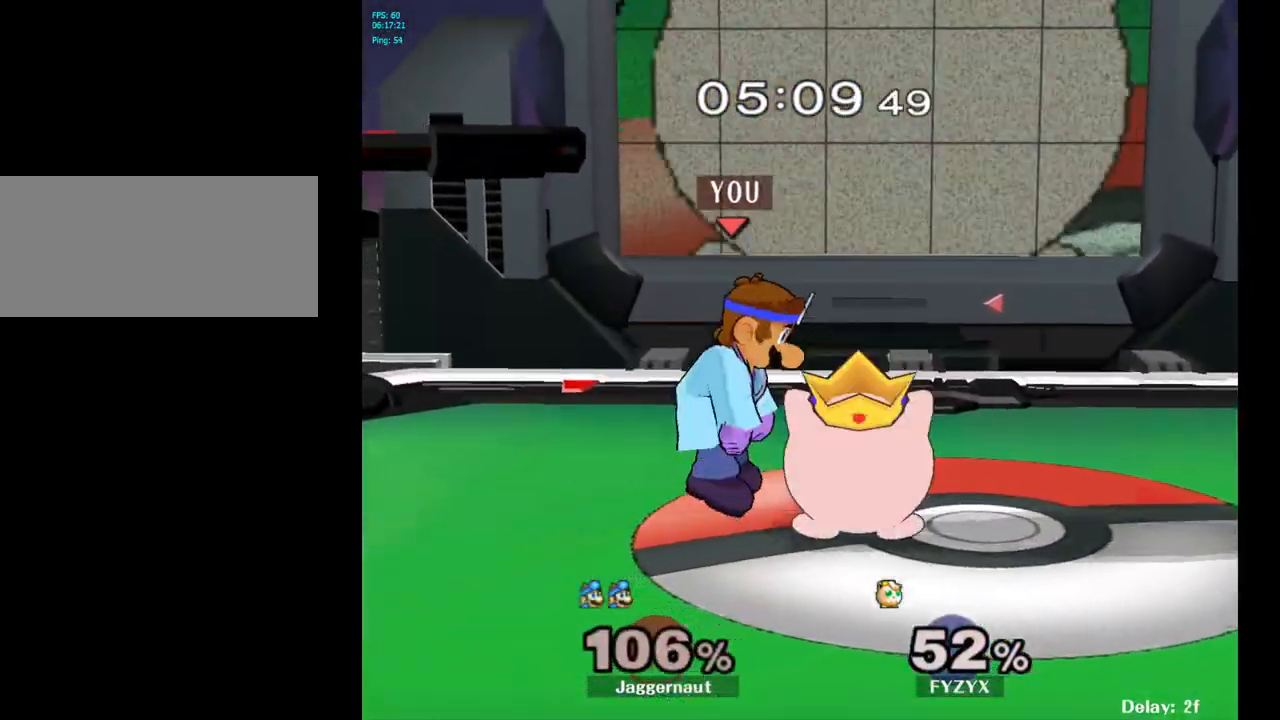
{"buttons": [], "left_stick": "up-right", "right_stick": "center", "events": [[350, "left_stick", "up-right"]]}
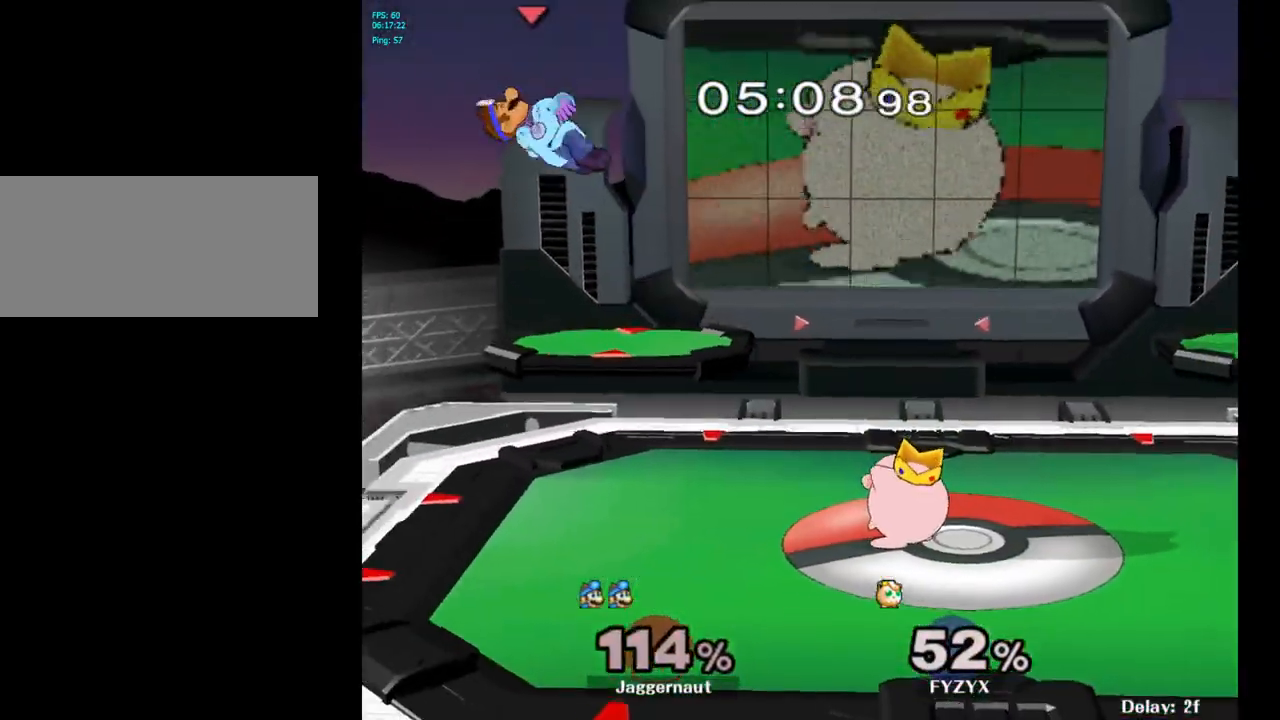
{"buttons": ["B"], "left_stick": "center", "right_stick": "center", "events": [[33, "left_stick", "center"], [133, "left_stick", "right"], [283, "left_stick", "center"], [483, "B", "down"]]}
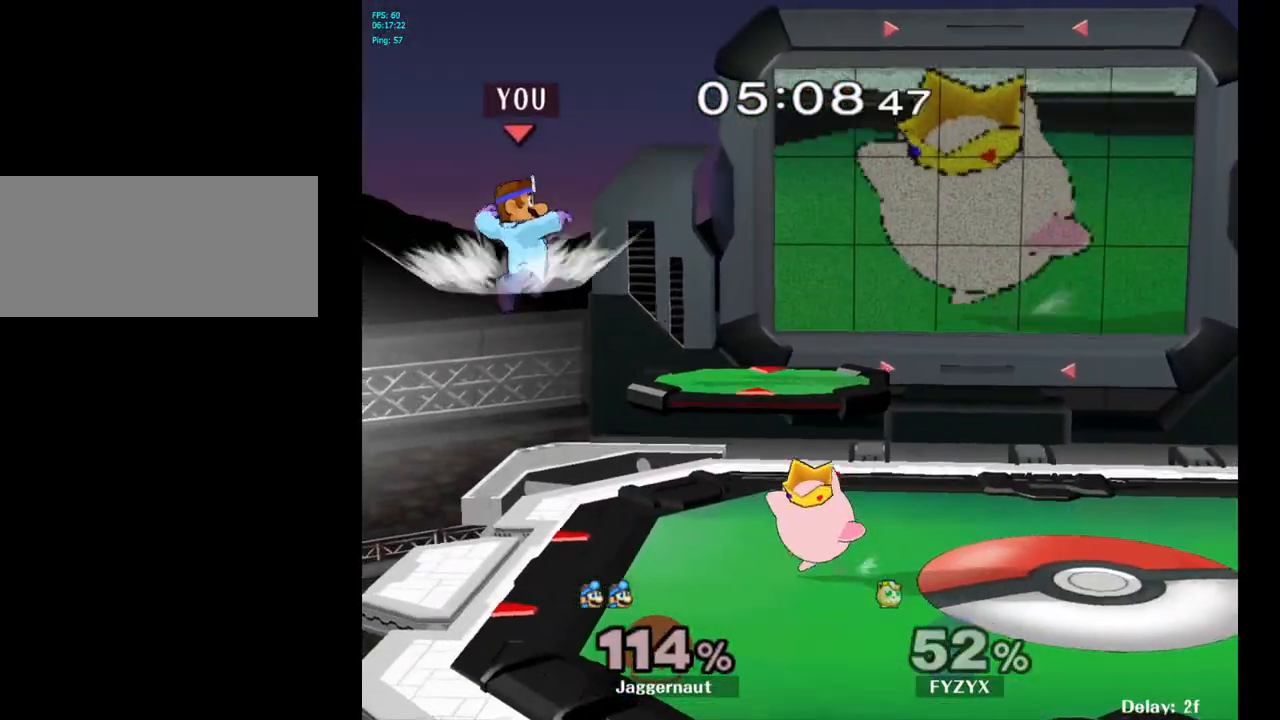
{"buttons": [], "left_stick": "center", "right_stick": "center", "events": [[67, "B", "up"], [83, "left_stick", "left"], [317, "R1", "down"], [367, "left_stick", "center"], [450, "R1", "up"]]}
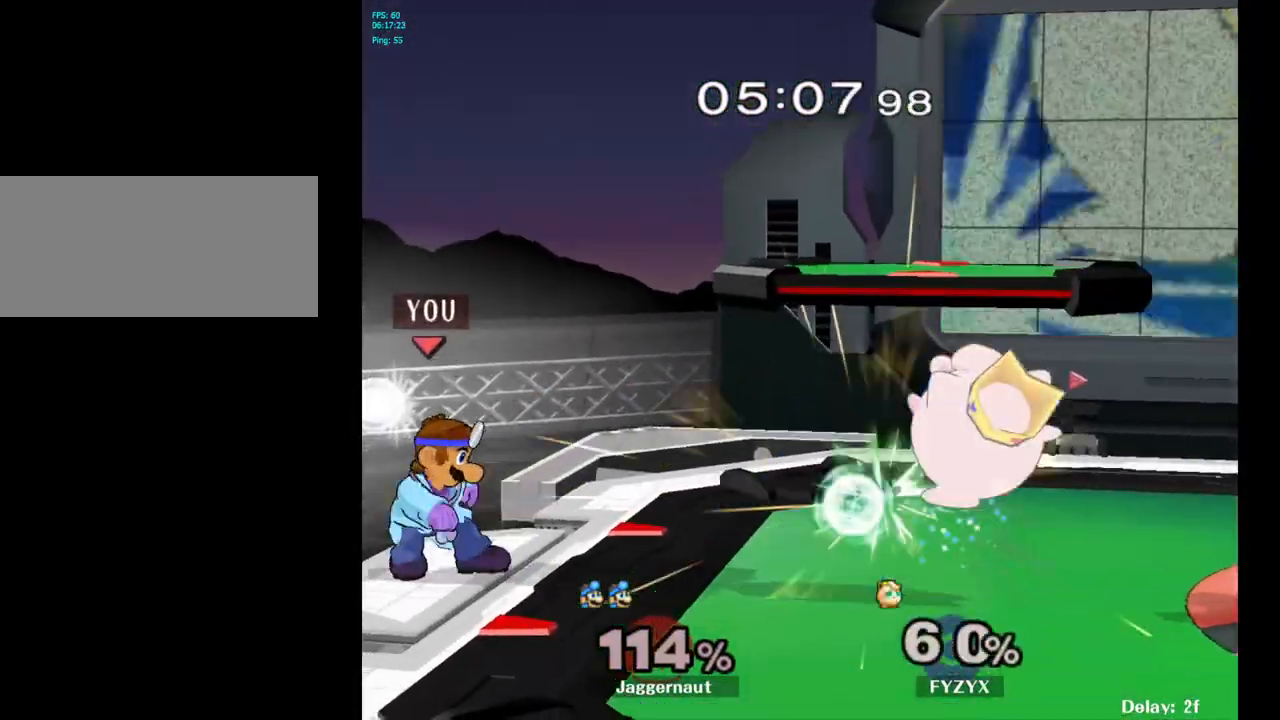
{"buttons": ["A"], "left_stick": "center", "right_stick": "center", "events": [[267, "left_stick", "right"], [333, "Y", "down"], [367, "Y", "up"], [400, "left_stick", "center"], [450, "A", "down"]]}
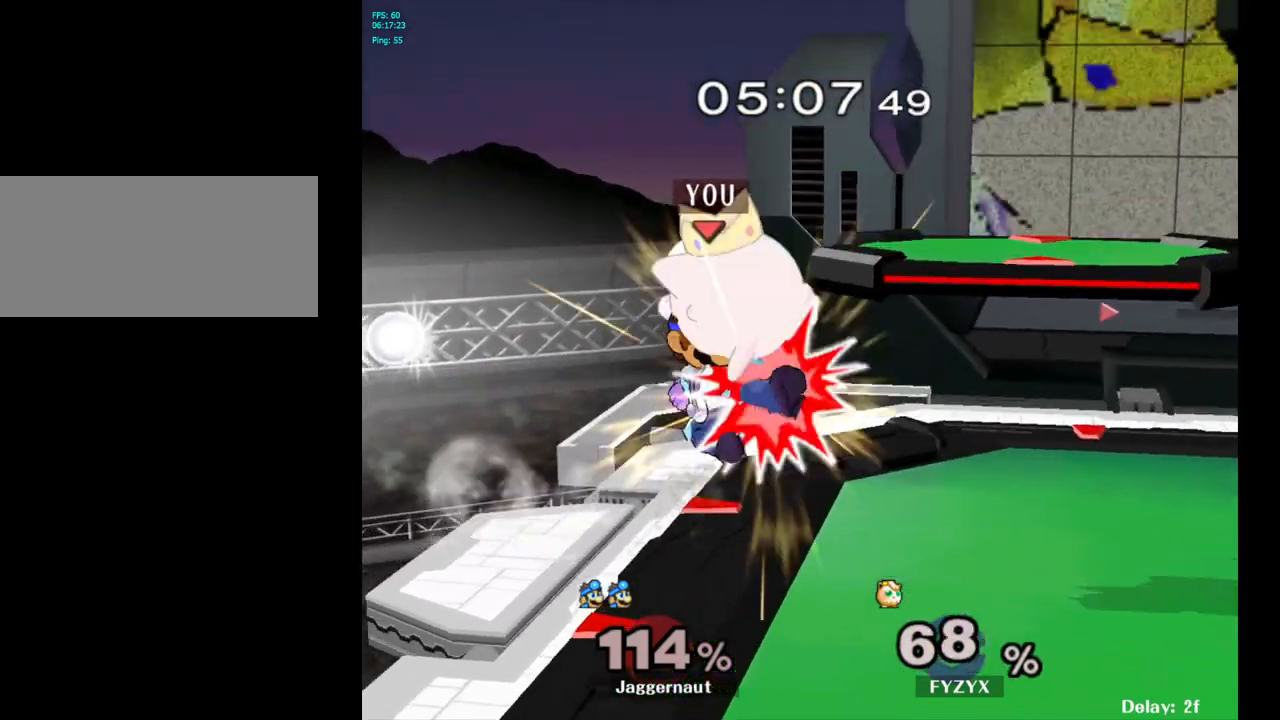
{"buttons": [], "left_stick": "center", "right_stick": "center", "events": [[33, "A", "up"], [50, "left_stick", "right"], [300, "R1", "down"], [317, "left_stick", "down"], [433, "R1", "up"], [450, "left_stick", "center"]]}
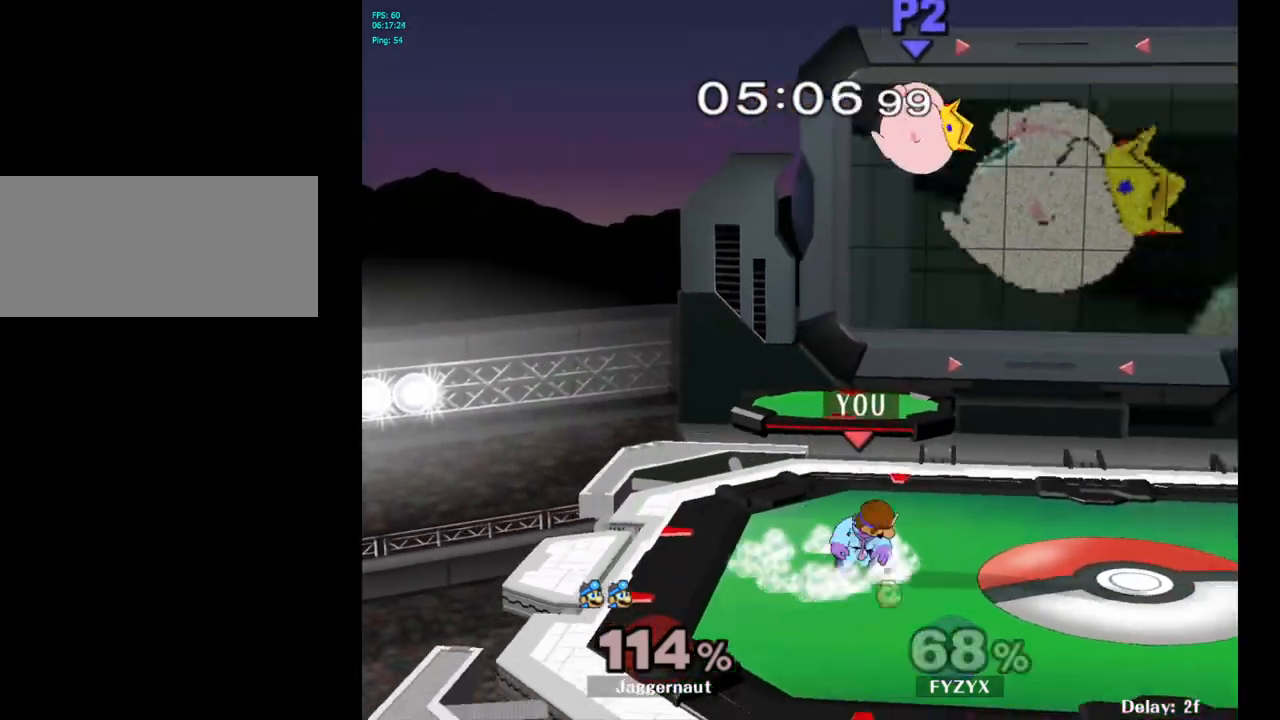
{"buttons": ["A", "Y"], "left_stick": "up-left", "right_stick": "center", "events": [[100, "left_stick", "right"], [183, "Y", "down"], [283, "left_stick", "up"], [400, "A", "down"], [450, "left_stick", "up-left"]]}
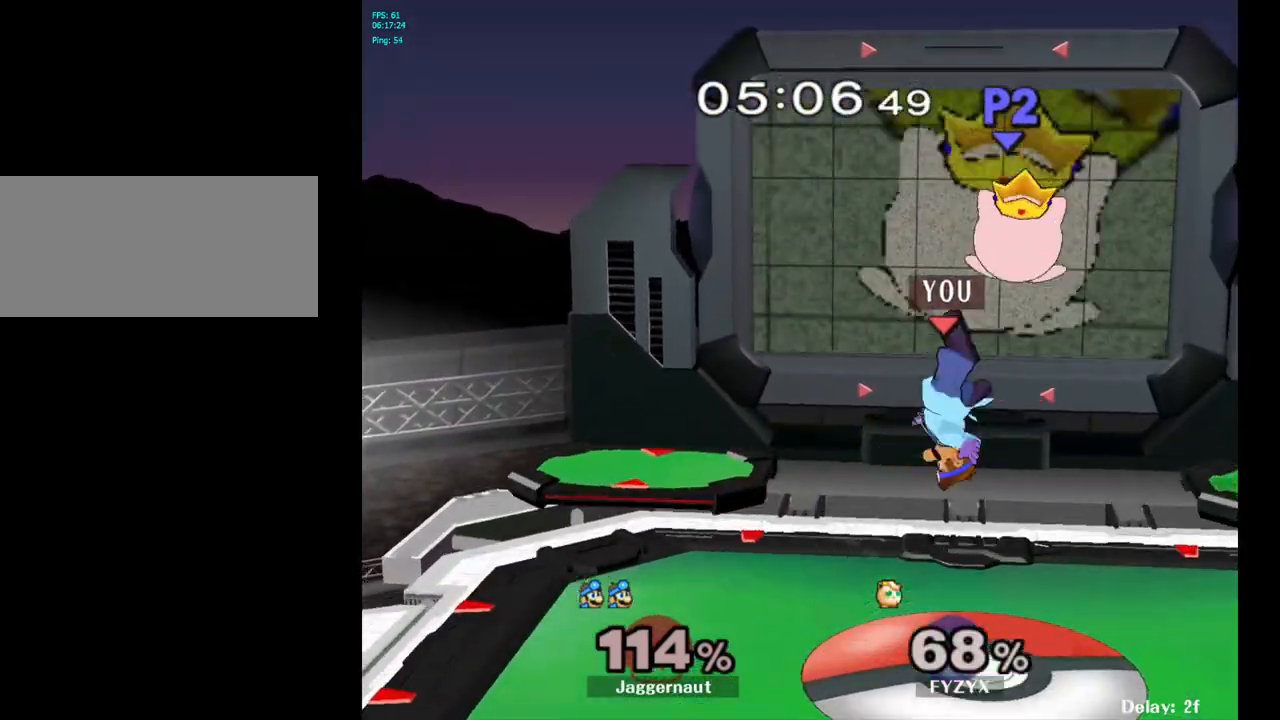
{"buttons": [], "left_stick": "right", "right_stick": "up", "events": [[100, "Y", "up"], [133, "A", "up"], [267, "left_stick", "up-right"], [467, "right_stick", "up"], [483, "left_stick", "right"]]}
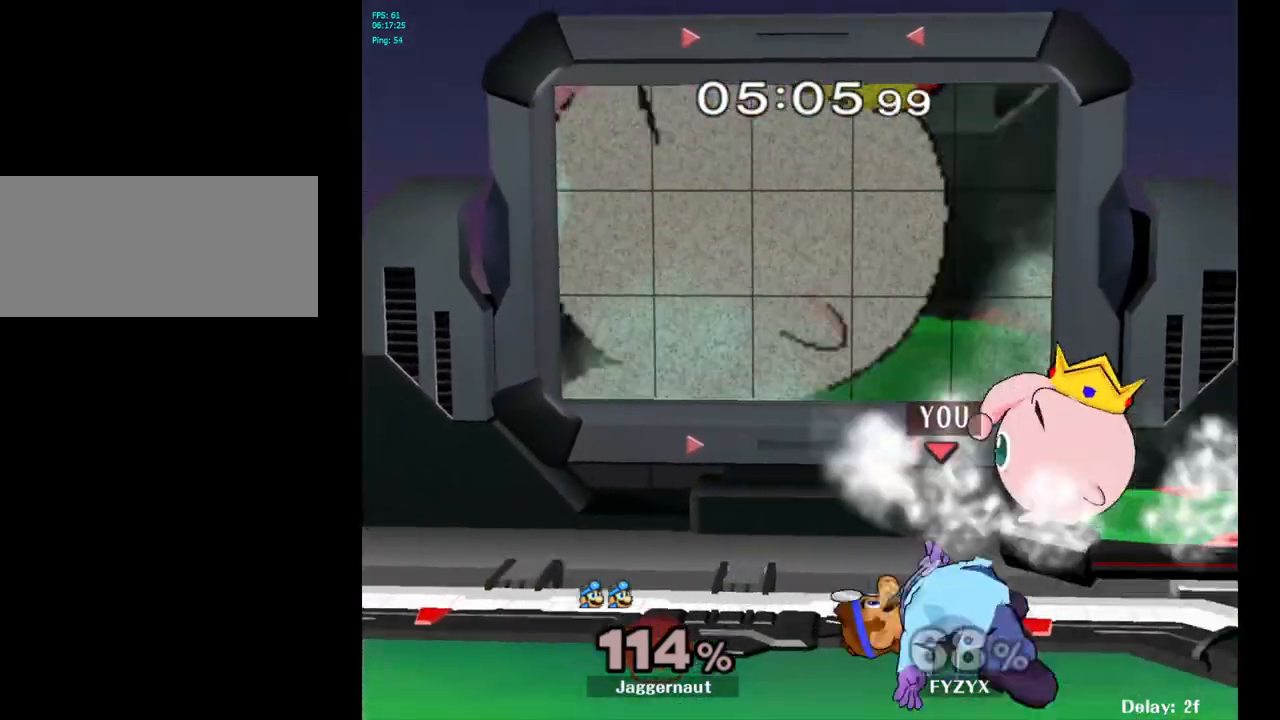
{"buttons": [], "left_stick": "center", "right_stick": "center", "events": [[50, "right_stick", "center"], [183, "R1", "down"], [200, "left_stick", "down"], [300, "R1", "up"], [300, "left_stick", "center"]]}
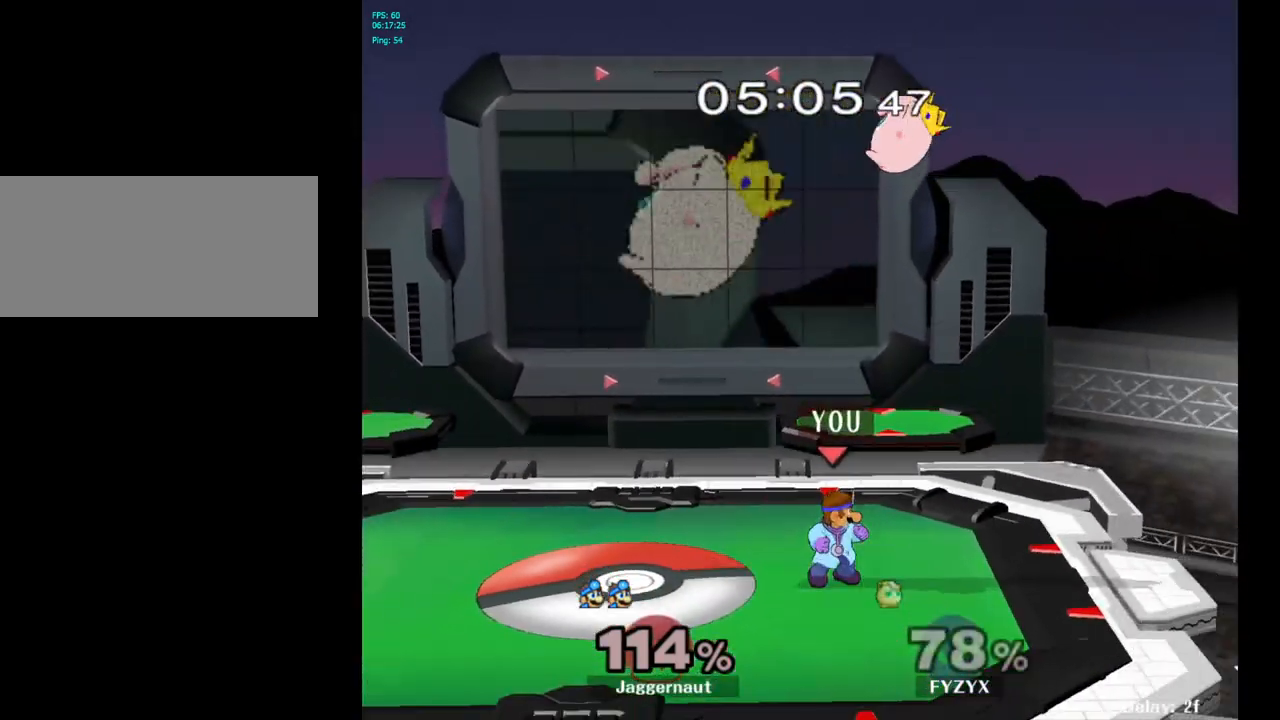
{"buttons": ["A", "Y"], "left_stick": "up", "right_stick": "center", "events": [[133, "Y", "down"], [217, "Y", "up"], [217, "left_stick", "right"], [317, "Y", "down"], [383, "left_stick", "up"], [467, "A", "down"]]}
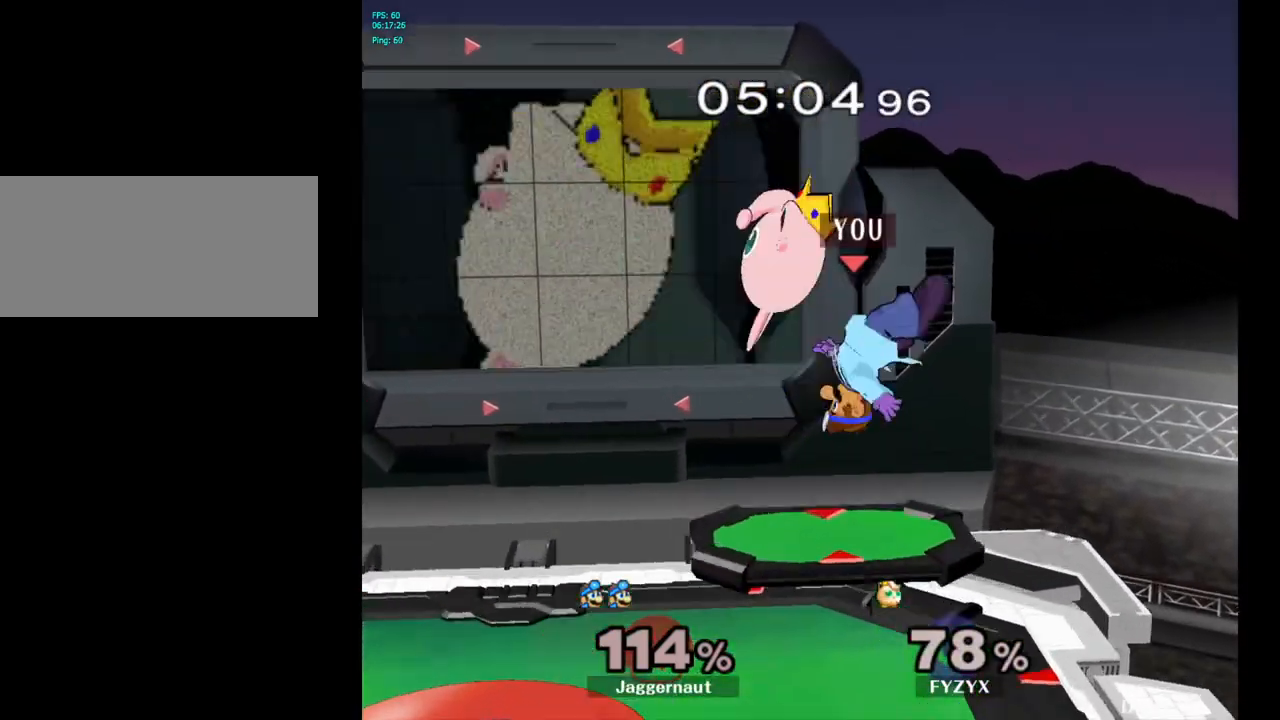
{"buttons": [], "left_stick": "left", "right_stick": "center", "events": [[33, "Y", "up"], [33, "left_stick", "up-left"], [150, "A", "up"], [483, "left_stick", "left"]]}